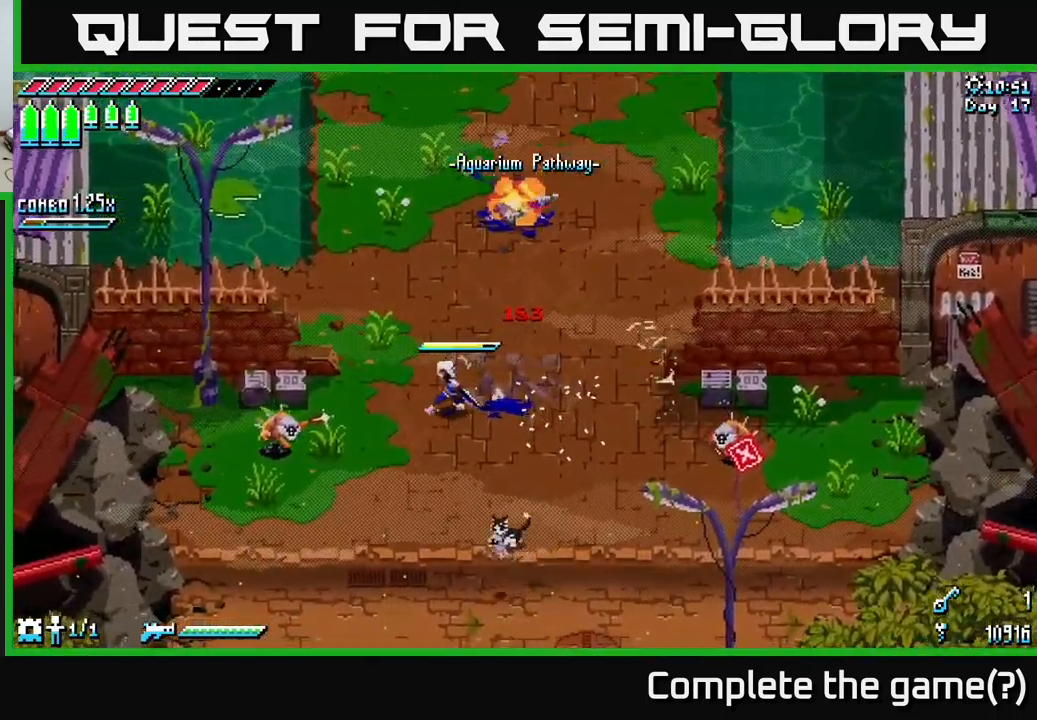
Gameplay with a controller (Xbox layout); each line is a JSON object with the inputs held at the frame after it. "events" lists button and stick changes between this image and that frame as [ms after this image, input, new state], when the widget could be followed in between.
{"buttons": [], "left_stick": "center", "right_stick": "center", "events": [[250, "R2", "down"], [300, "R2", "up"], [300, "X", "up"], [366, "left_stick", "center"]]}
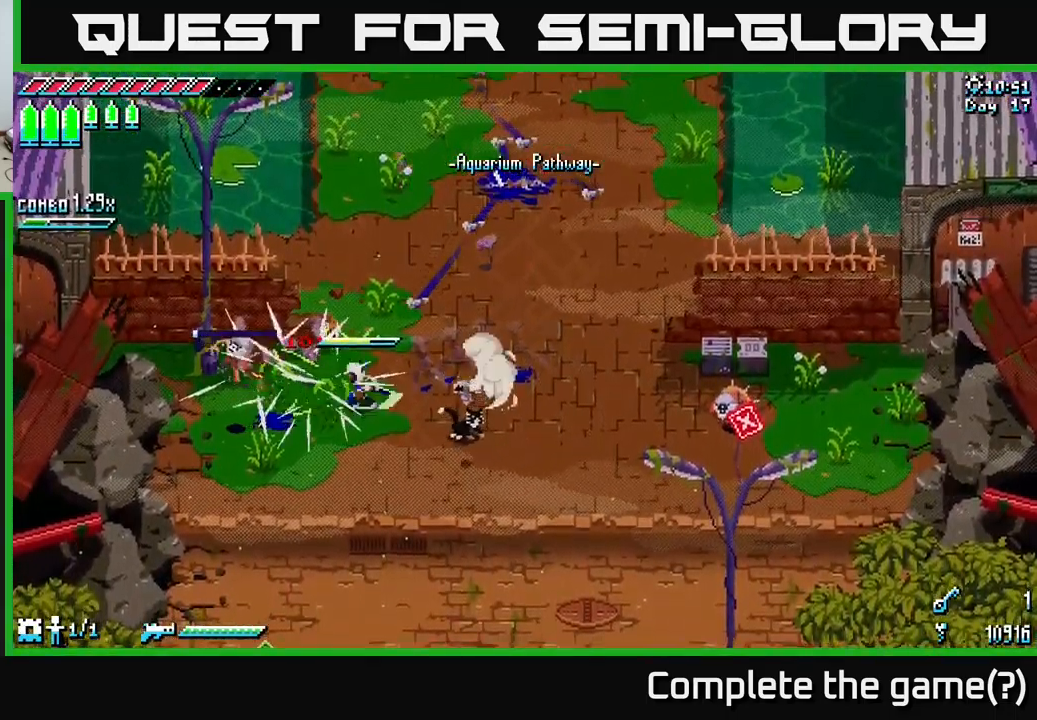
{"buttons": [], "left_stick": "right", "right_stick": "center", "events": [[116, "left_stick", "right"]]}
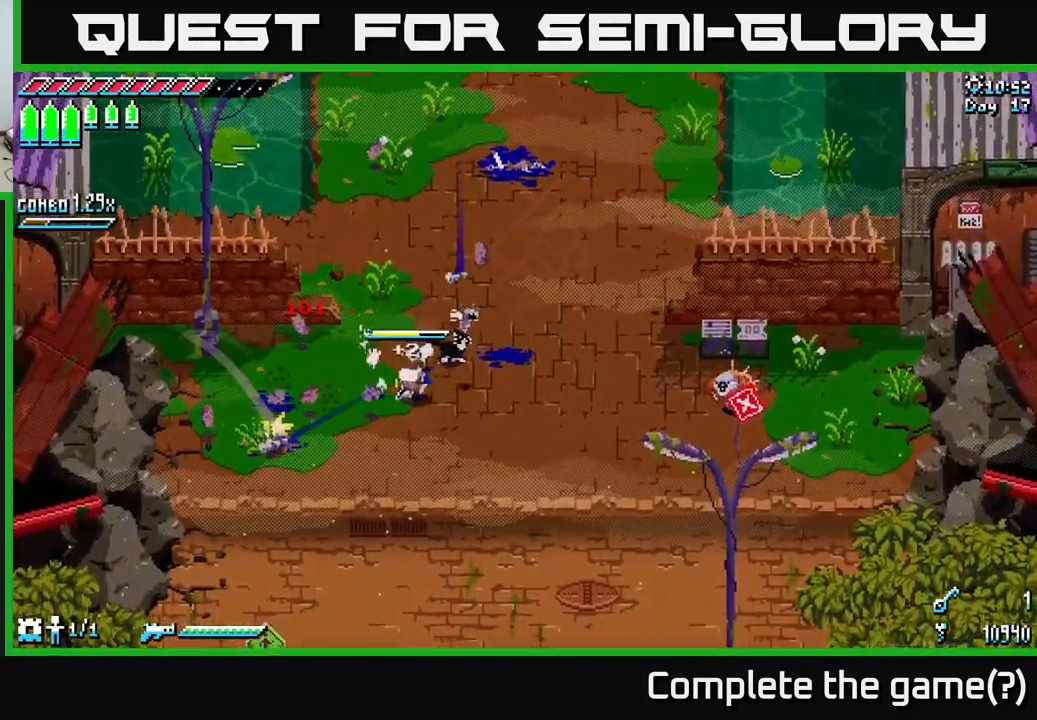
{"buttons": [], "left_stick": "right", "right_stick": "center", "events": []}
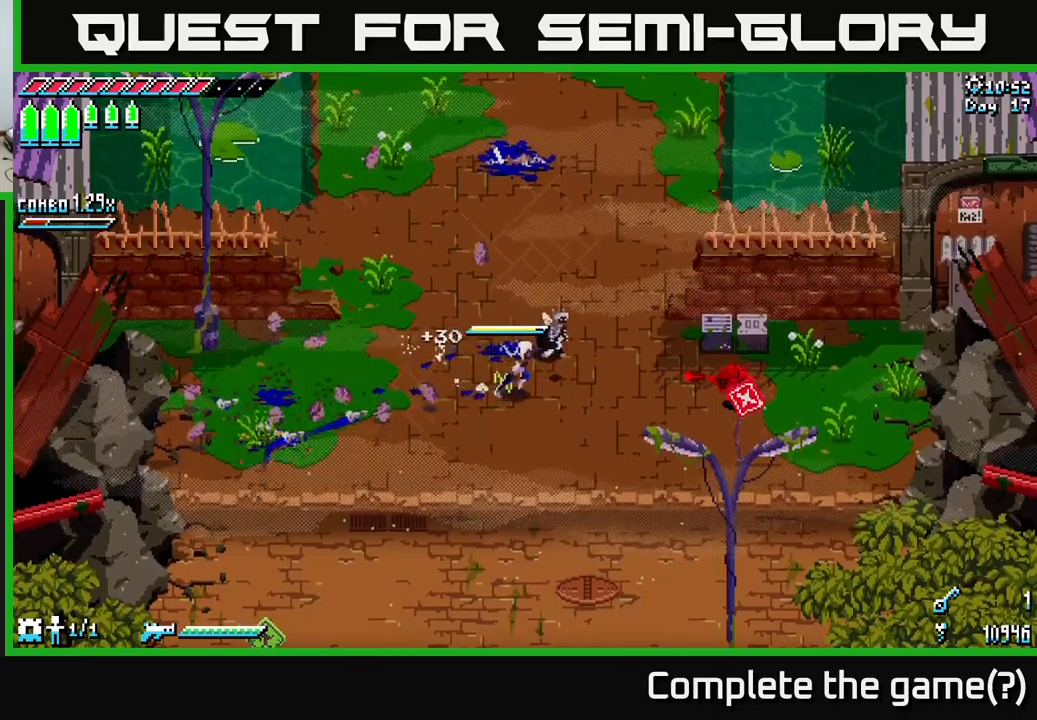
{"buttons": [], "left_stick": "right", "right_stick": "center", "events": [[250, "B", "down"], [367, "B", "up"]]}
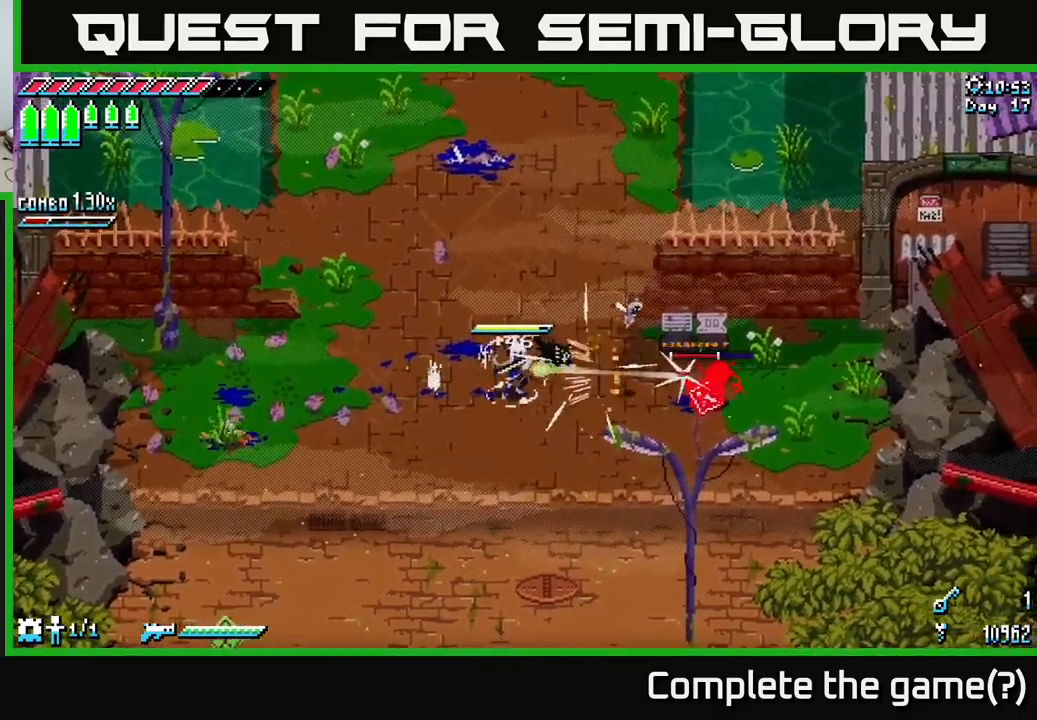
{"buttons": [], "left_stick": "up", "right_stick": "center", "events": [[450, "left_stick", "up"]]}
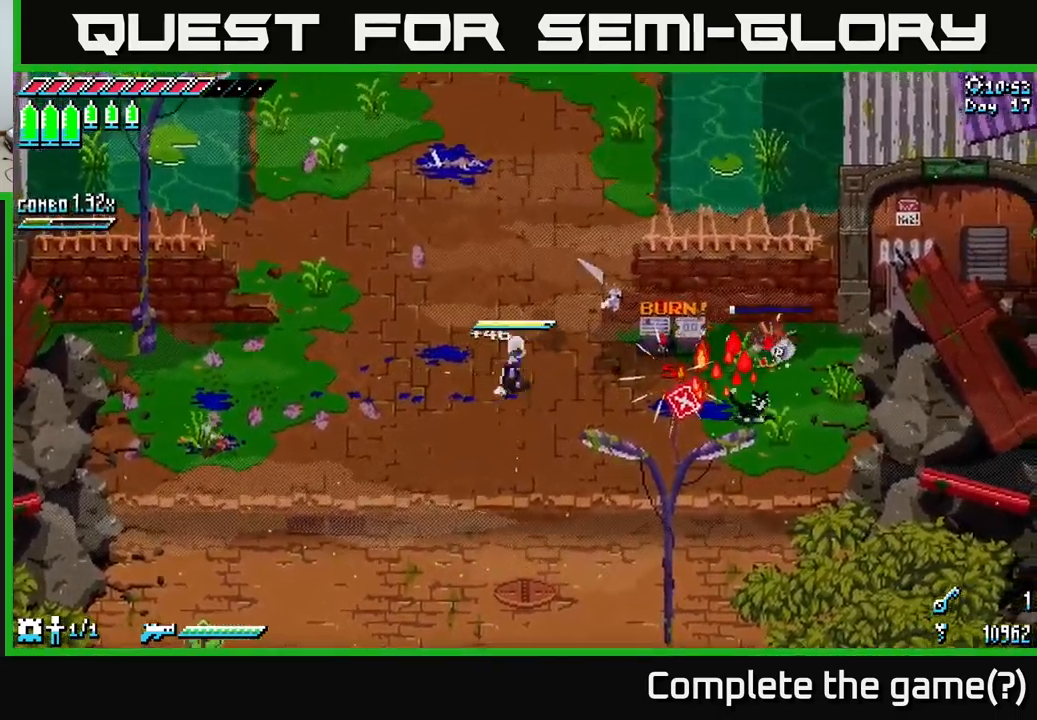
{"buttons": ["X"], "left_stick": "up", "right_stick": "center", "events": [[67, "X", "down"]]}
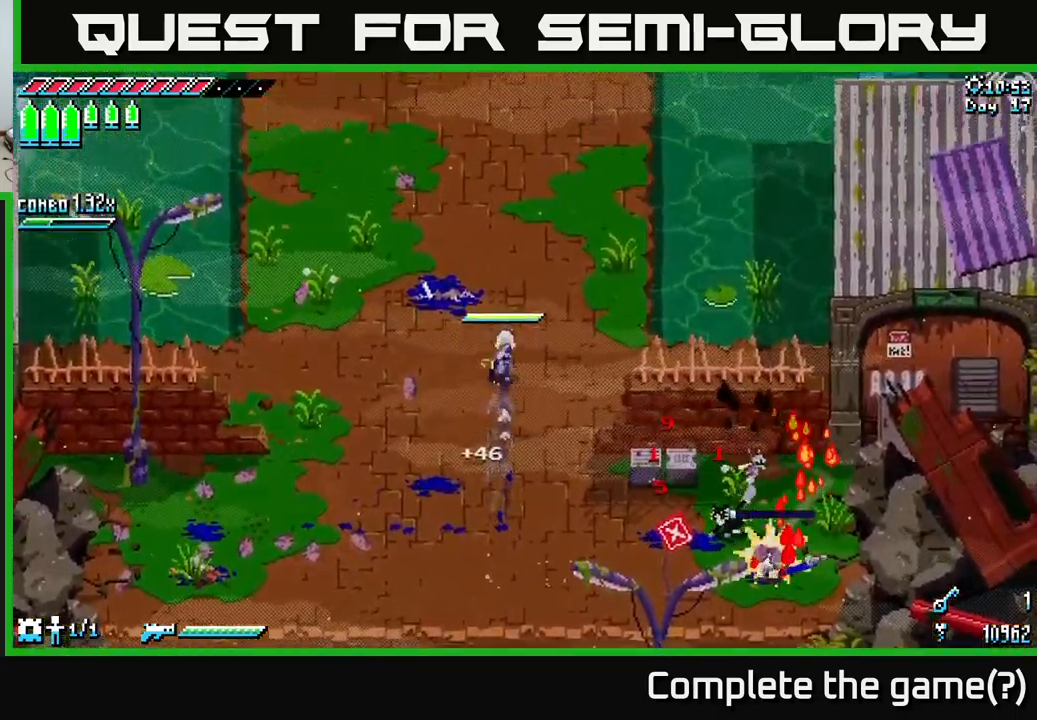
{"buttons": ["X"], "left_stick": "up", "right_stick": "center", "events": []}
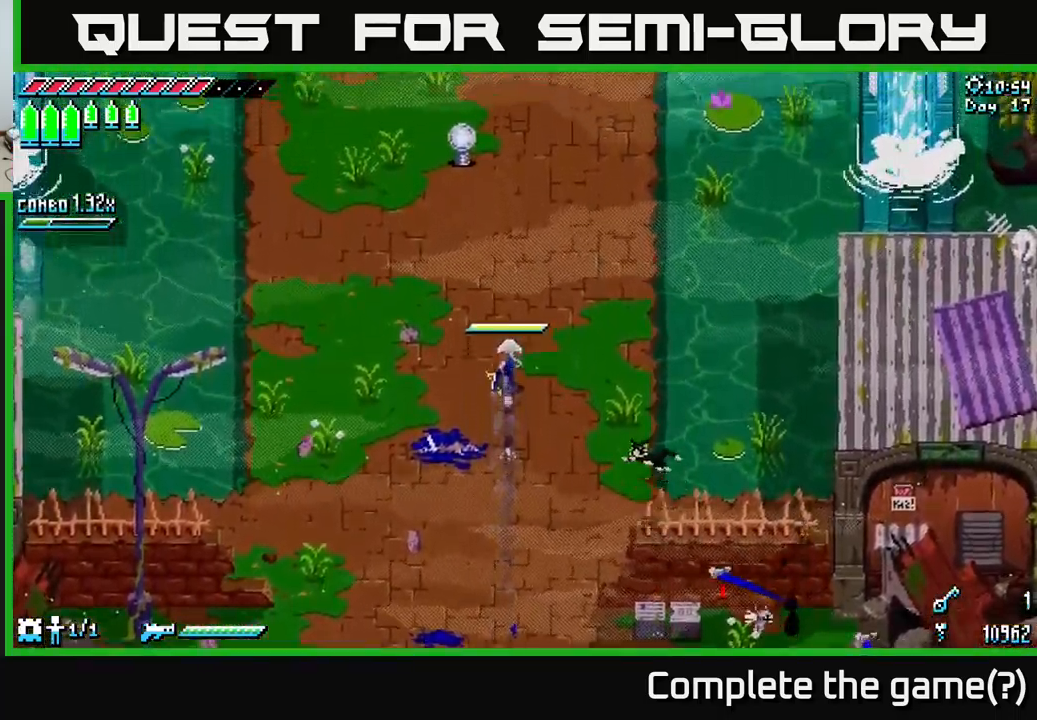
{"buttons": ["X"], "left_stick": "up-right", "right_stick": "center", "events": [[433, "left_stick", "up-right"]]}
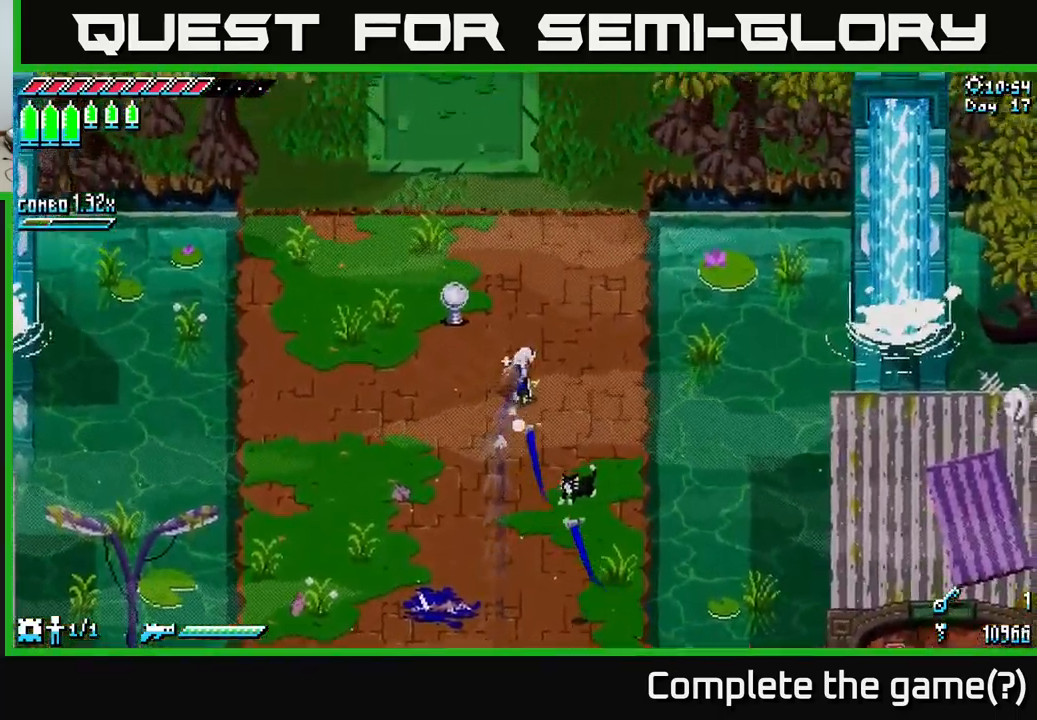
{"buttons": ["X"], "left_stick": "left", "right_stick": "center", "events": [[133, "left_stick", "up"], [233, "left_stick", "up-left"], [467, "left_stick", "left"]]}
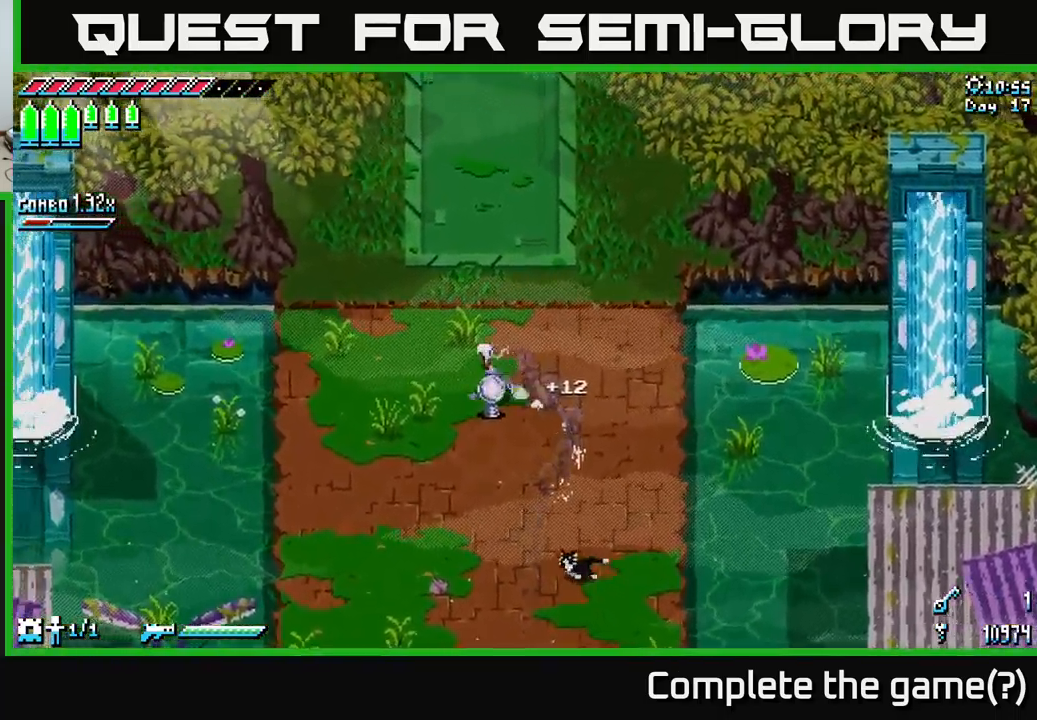
{"buttons": ["X"], "left_stick": "center", "right_stick": "center", "events": [[467, "left_stick", "center"]]}
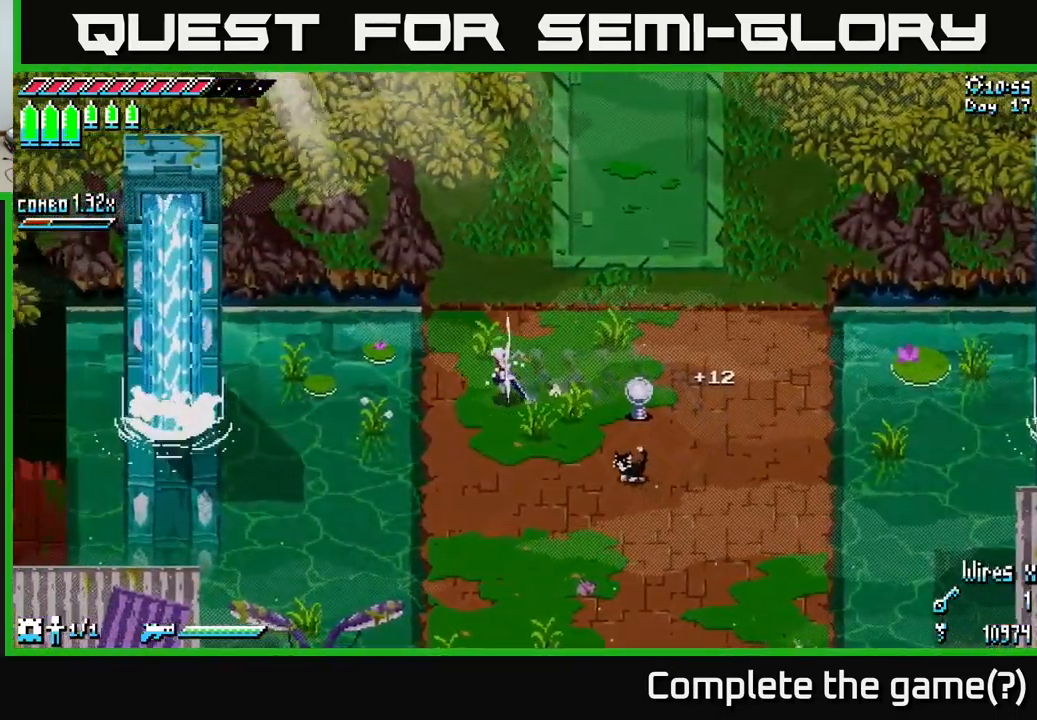
{"buttons": ["X"], "left_stick": "down-right", "right_stick": "center", "events": [[317, "left_stick", "down"], [467, "left_stick", "down-right"]]}
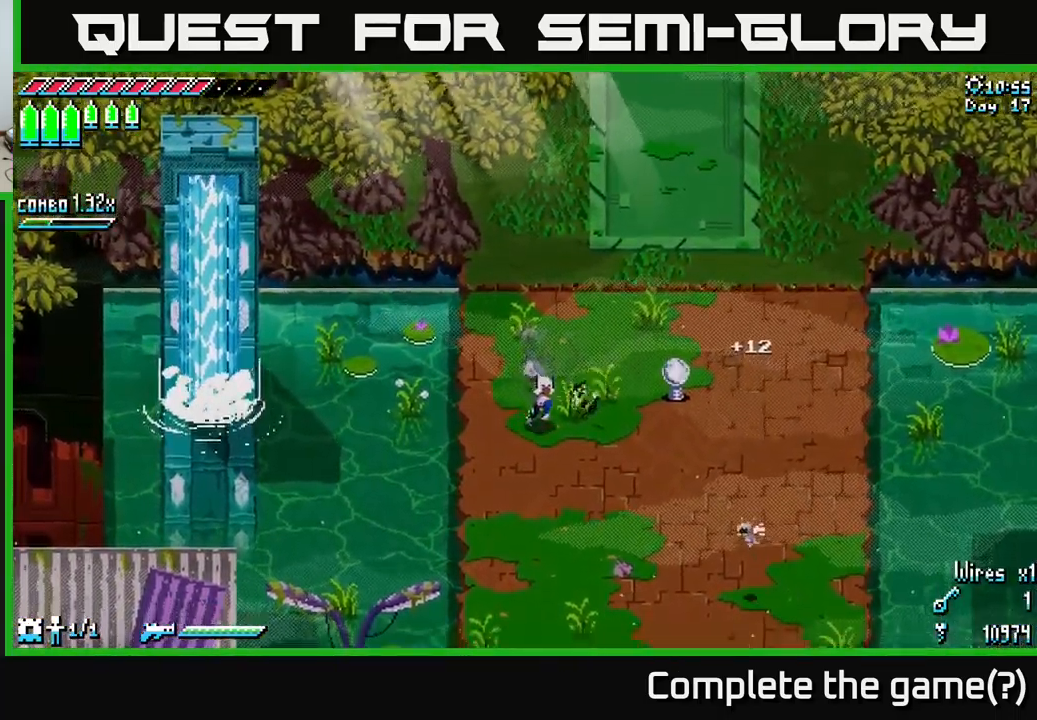
{"buttons": ["X"], "left_stick": "right", "right_stick": "center", "events": [[400, "left_stick", "right"]]}
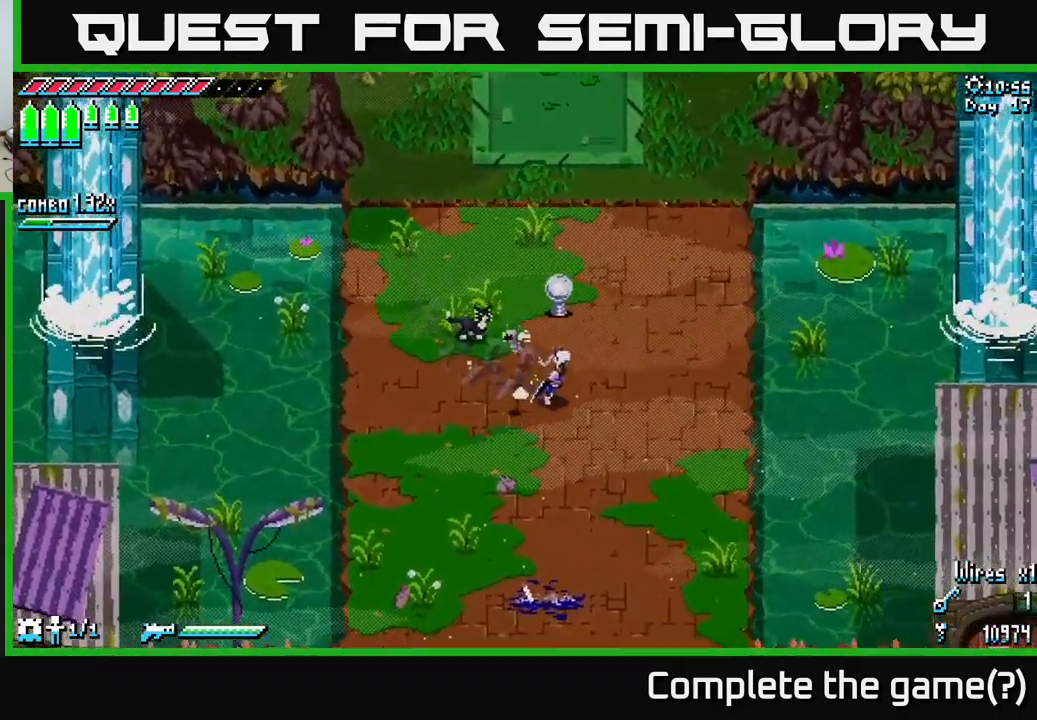
{"buttons": ["X"], "left_stick": "up-right", "right_stick": "center", "events": [[417, "left_stick", "up-right"]]}
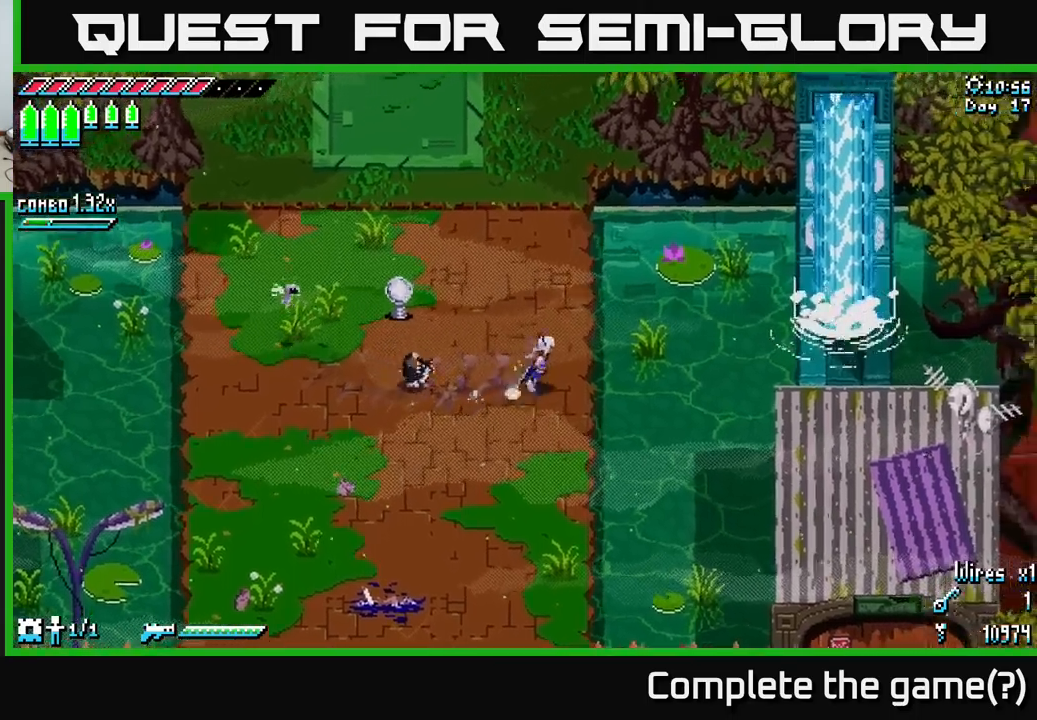
{"buttons": [], "left_stick": "up", "right_stick": "up-right", "events": [[217, "X", "up"], [250, "left_stick", "up"], [400, "right_stick", "up-right"]]}
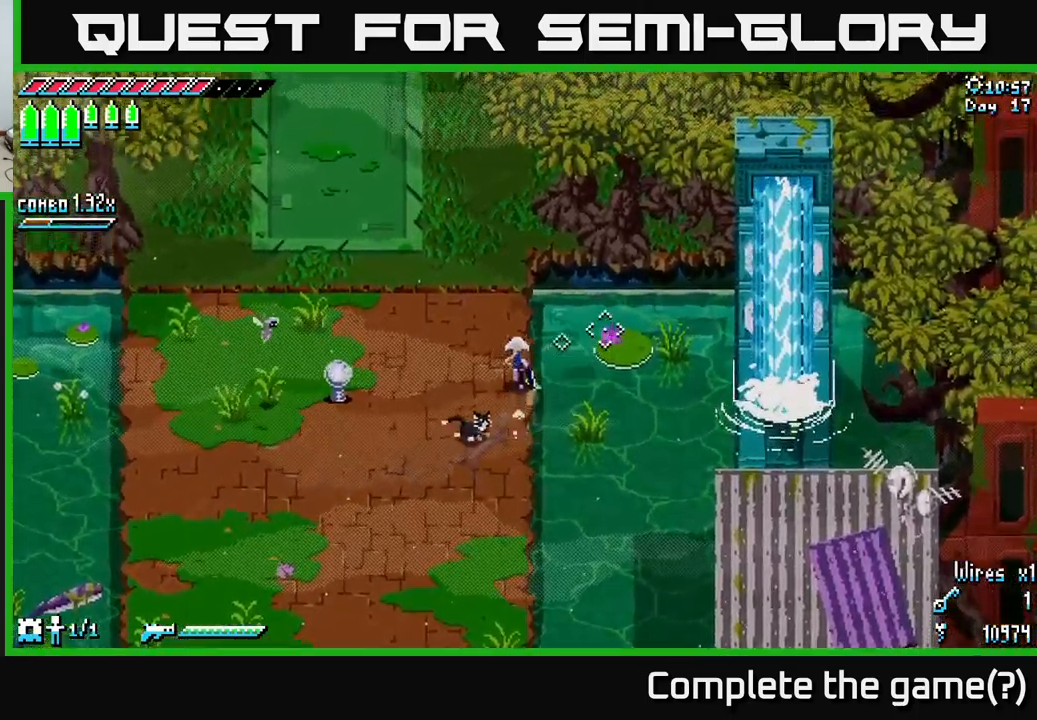
{"buttons": ["A", "X"], "left_stick": "up-left", "right_stick": "center", "events": [[134, "left_stick", "up-left"], [134, "right_stick", "center"], [200, "X", "down"], [400, "A", "down"]]}
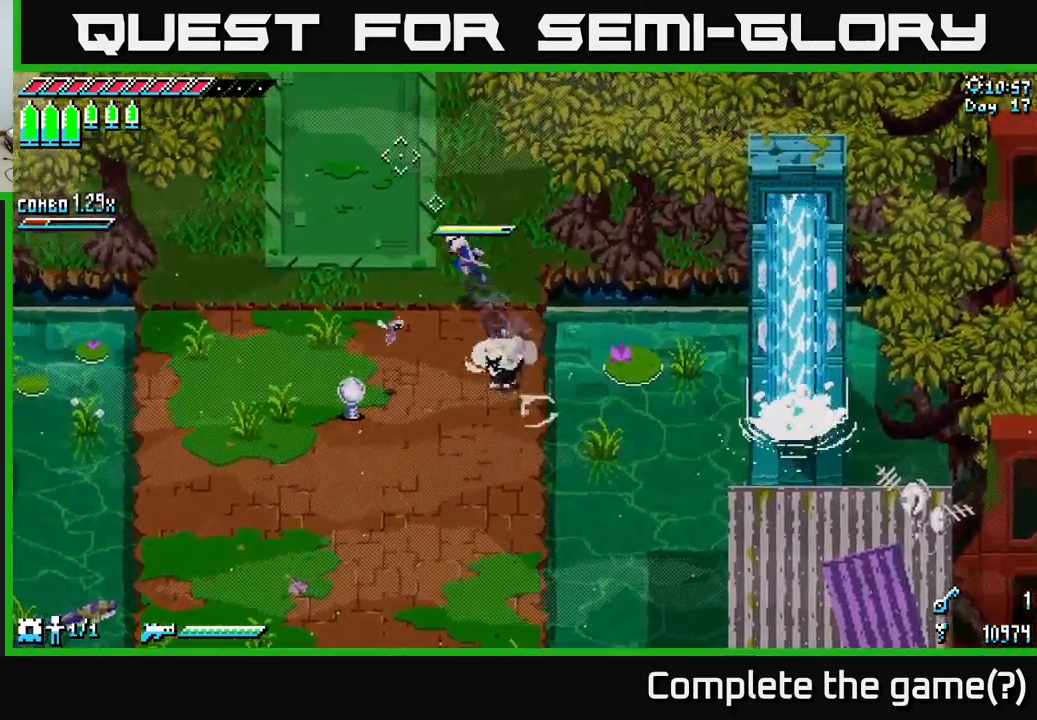
{"buttons": ["X"], "left_stick": "up", "right_stick": "center", "events": [[34, "A", "up"], [100, "left_stick", "up"]]}
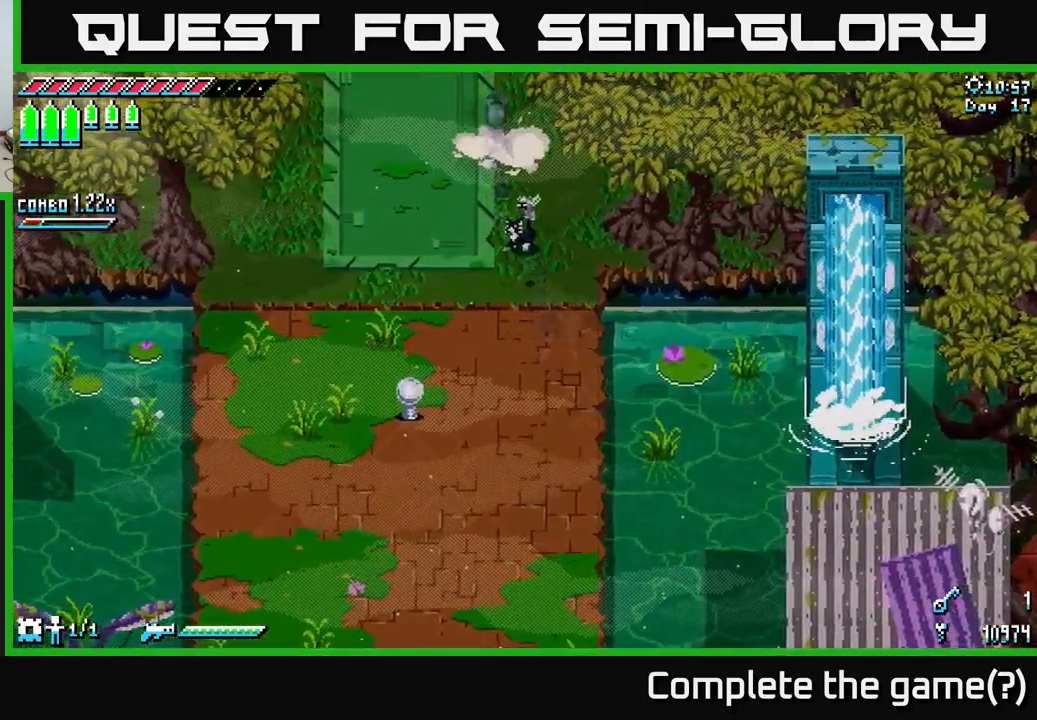
{"buttons": ["X"], "left_stick": "center", "right_stick": "center", "events": [[434, "left_stick", "center"]]}
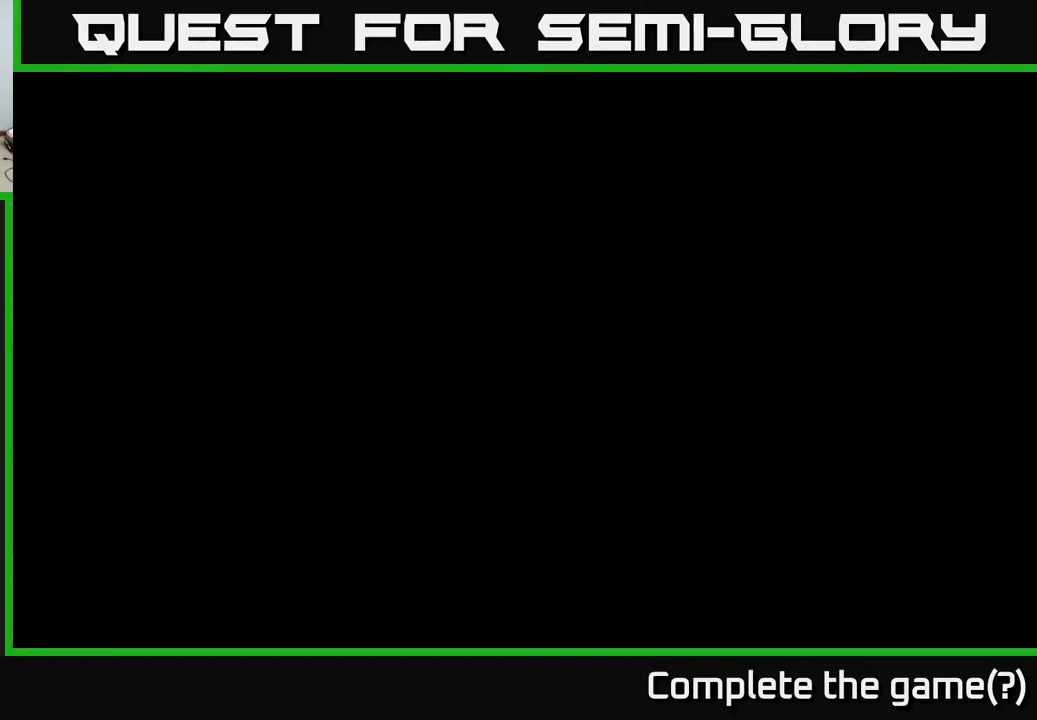
{"buttons": ["X"], "left_stick": "up", "right_stick": "center", "events": [[134, "left_stick", "up"]]}
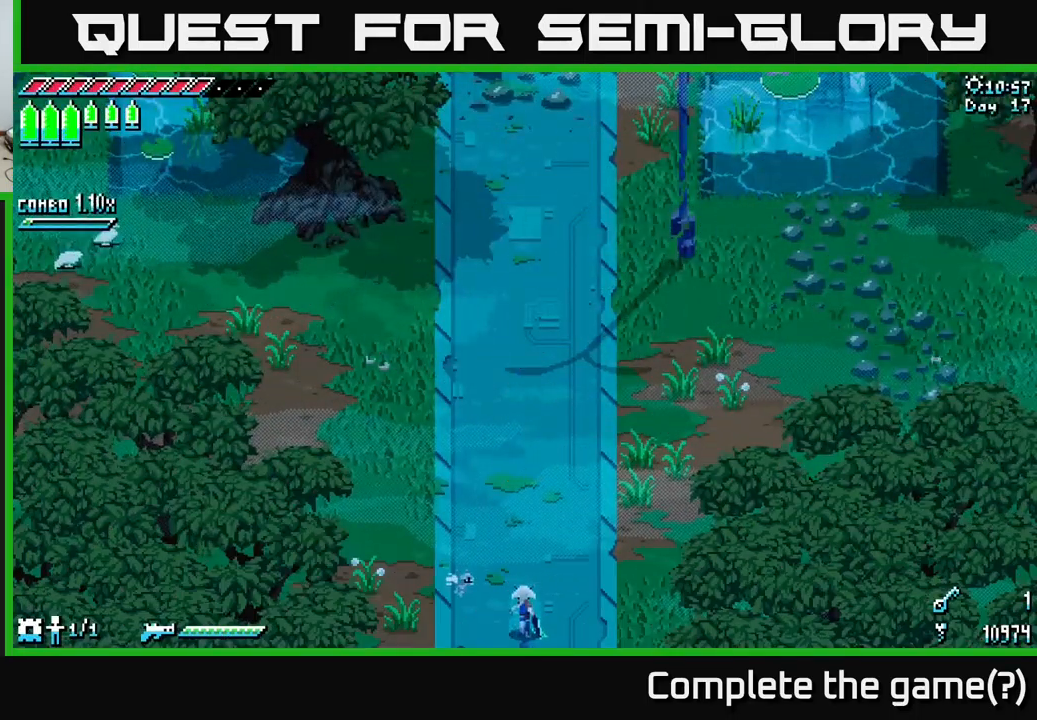
{"buttons": ["A", "X"], "left_stick": "up-right", "right_stick": "center", "events": [[400, "A", "down"], [400, "left_stick", "up-right"]]}
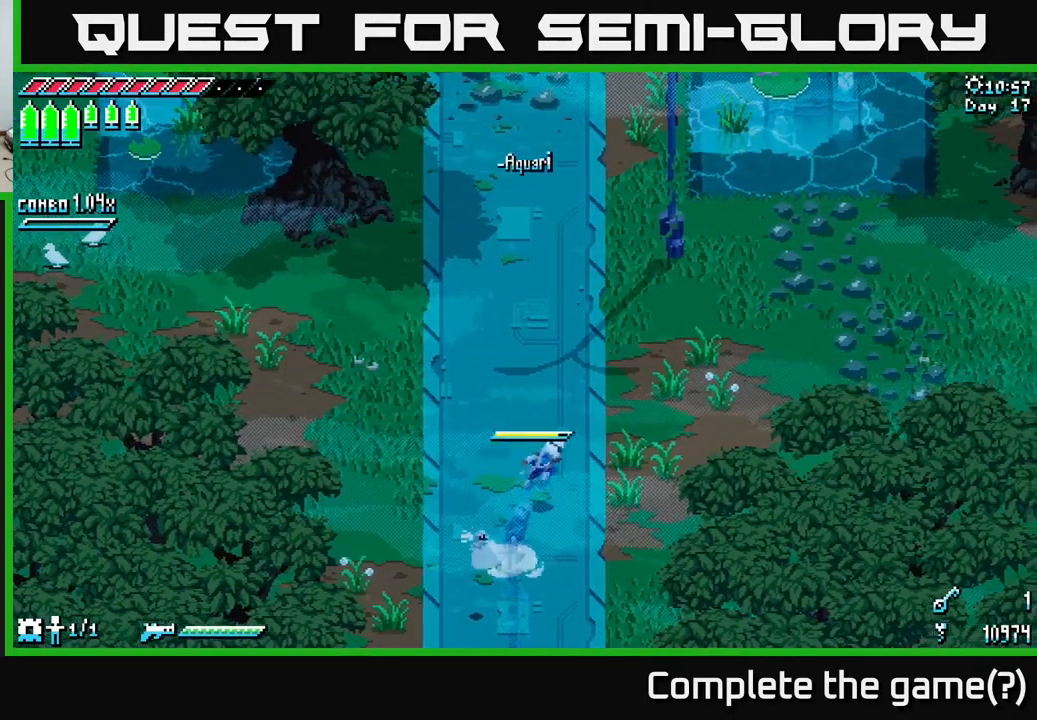
{"buttons": ["X"], "left_stick": "up-right", "right_stick": "center", "events": [[67, "A", "up"], [184, "A", "down"], [334, "A", "up"]]}
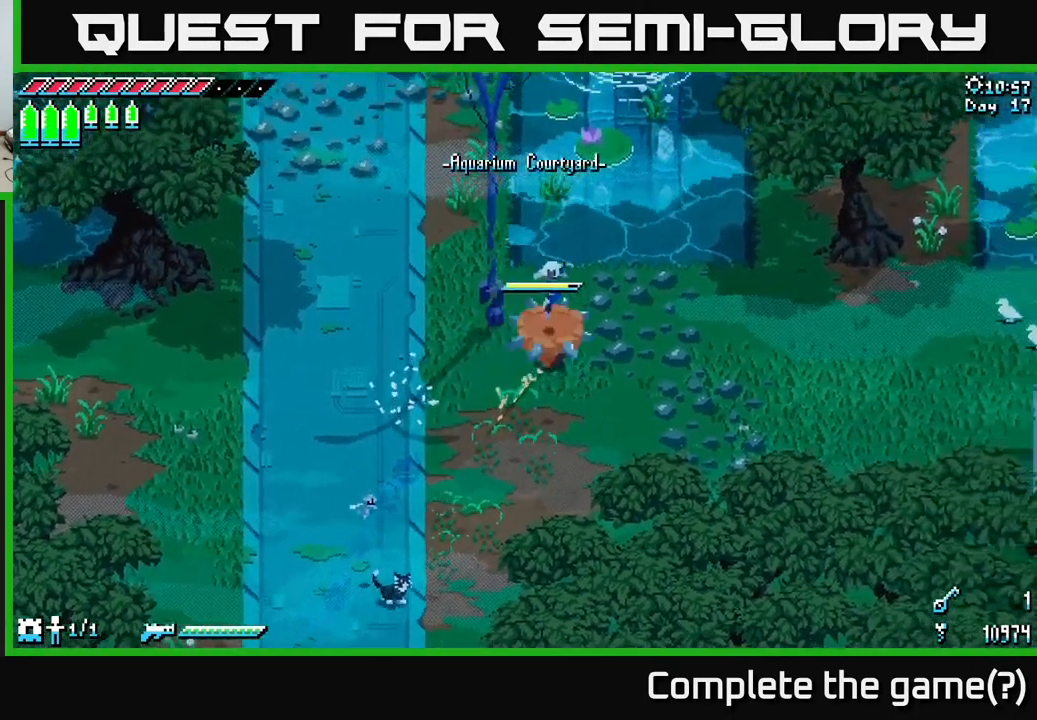
{"buttons": ["X"], "left_stick": "up-left", "right_stick": "center", "events": [[167, "A", "down"], [217, "left_stick", "up-left"], [317, "A", "up"]]}
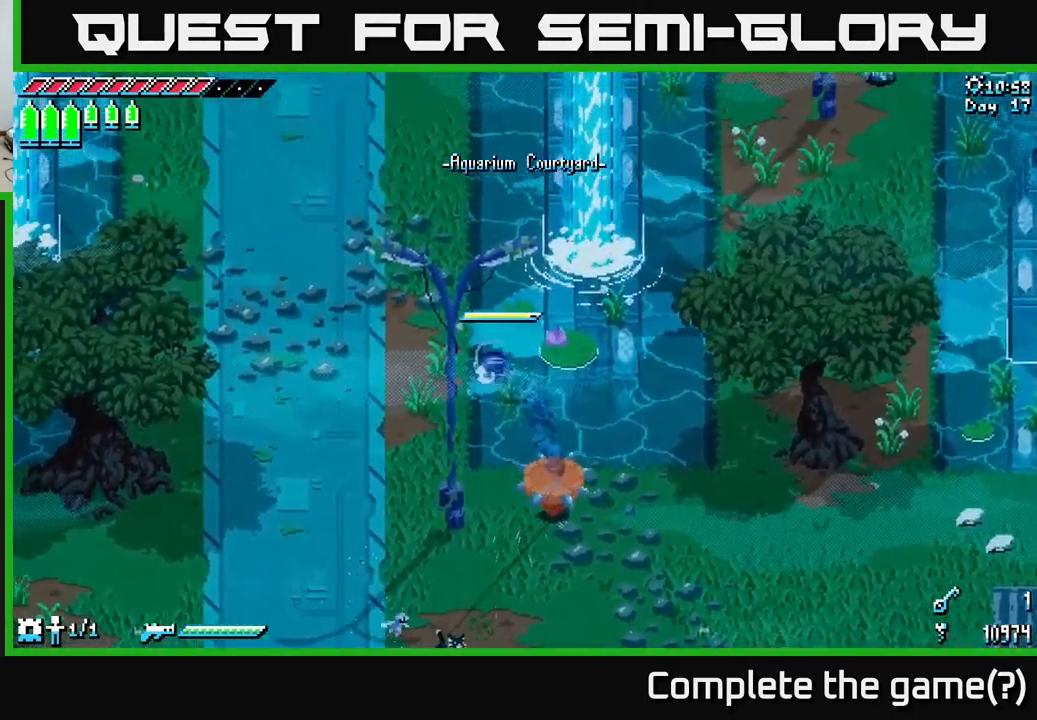
{"buttons": ["X"], "left_stick": "up-left", "right_stick": "center", "events": [[117, "A", "down"], [234, "A", "up"]]}
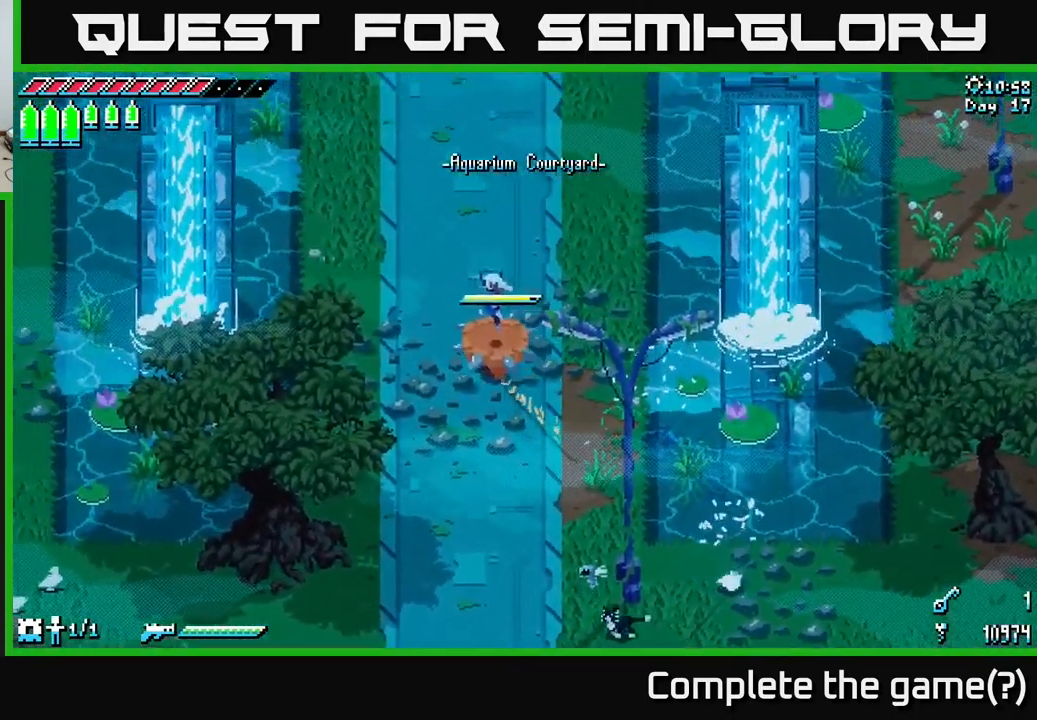
{"buttons": ["X"], "left_stick": "up", "right_stick": "center", "events": [[117, "left_stick", "up"], [300, "A", "down"], [466, "A", "up"]]}
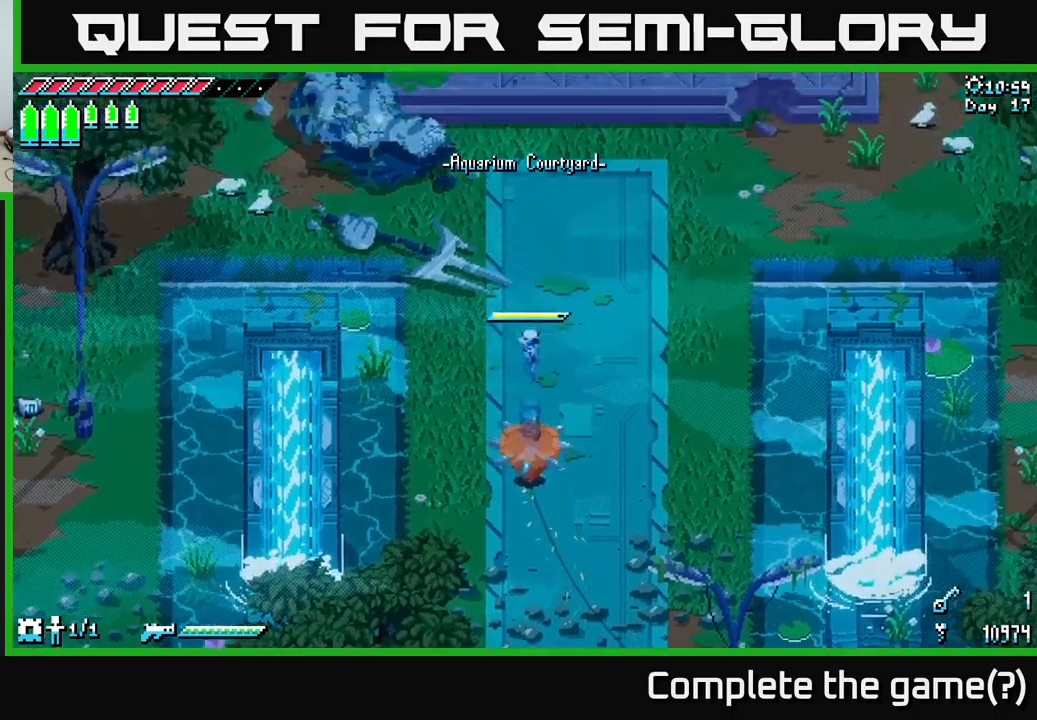
{"buttons": ["X"], "left_stick": "up", "right_stick": "center", "events": []}
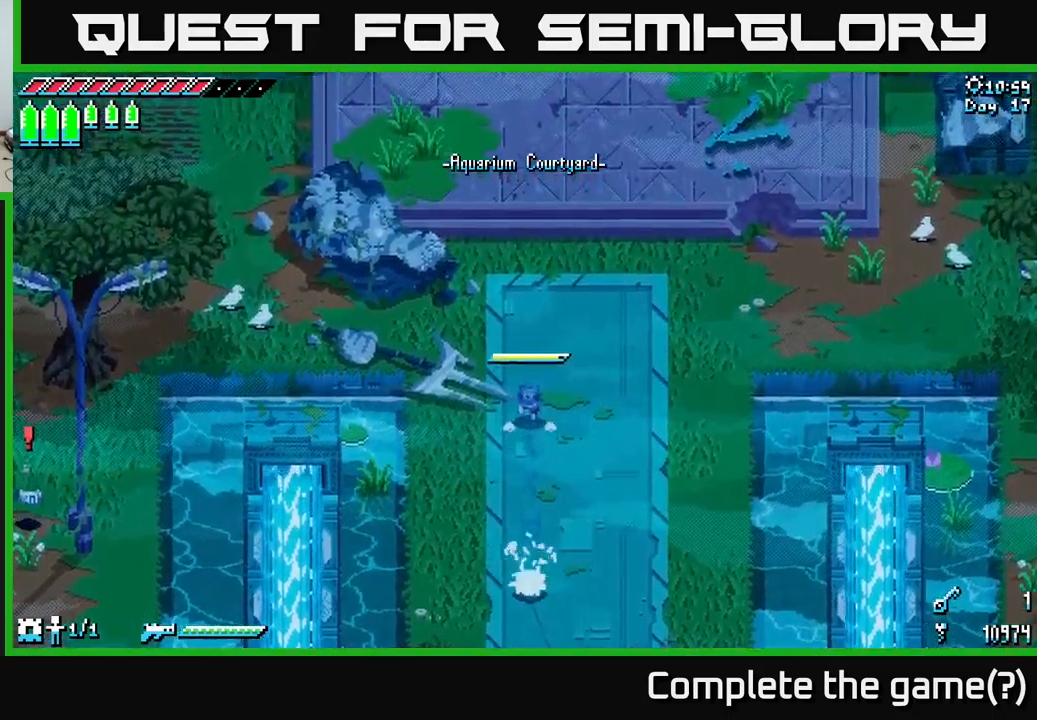
{"buttons": ["X"], "left_stick": "up-left", "right_stick": "center", "events": [[66, "left_stick", "up-left"]]}
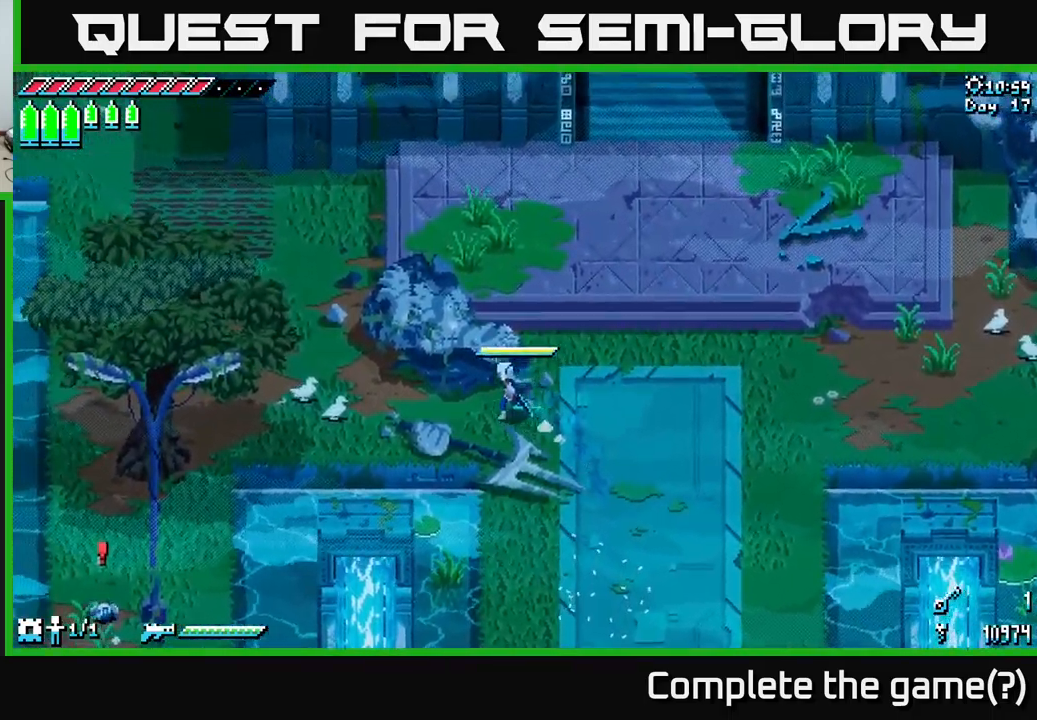
{"buttons": ["X"], "left_stick": "left", "right_stick": "center", "events": [[33, "left_stick", "left"], [250, "A", "down"], [383, "A", "up"]]}
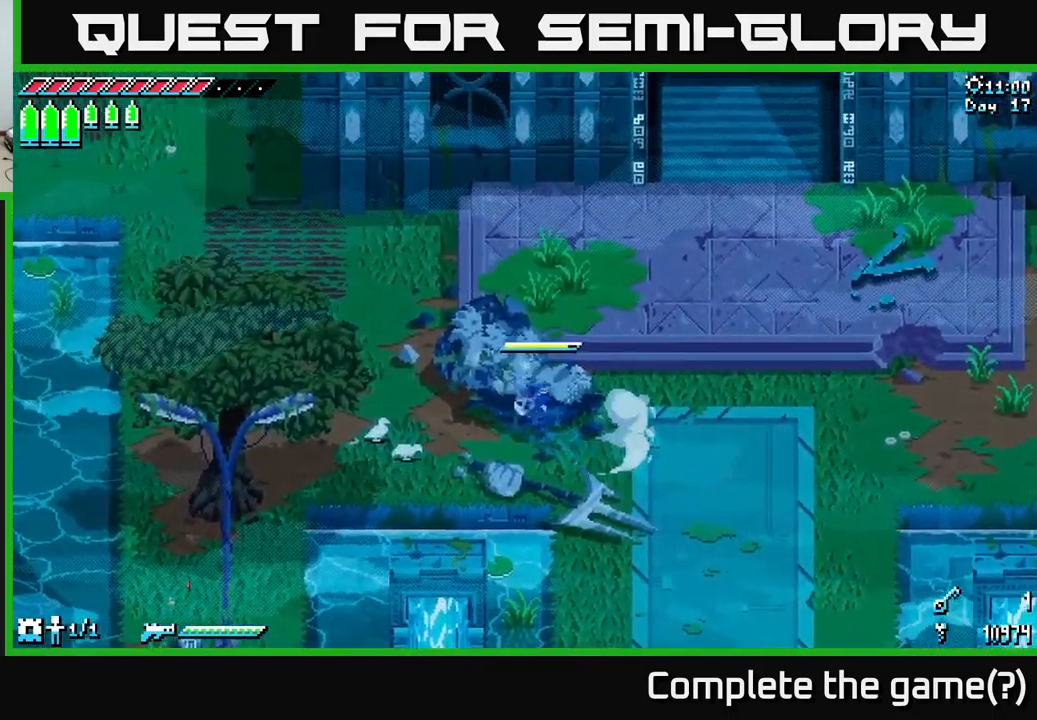
{"buttons": ["X"], "left_stick": "left", "right_stick": "center", "events": [[100, "A", "down"], [200, "A", "up"]]}
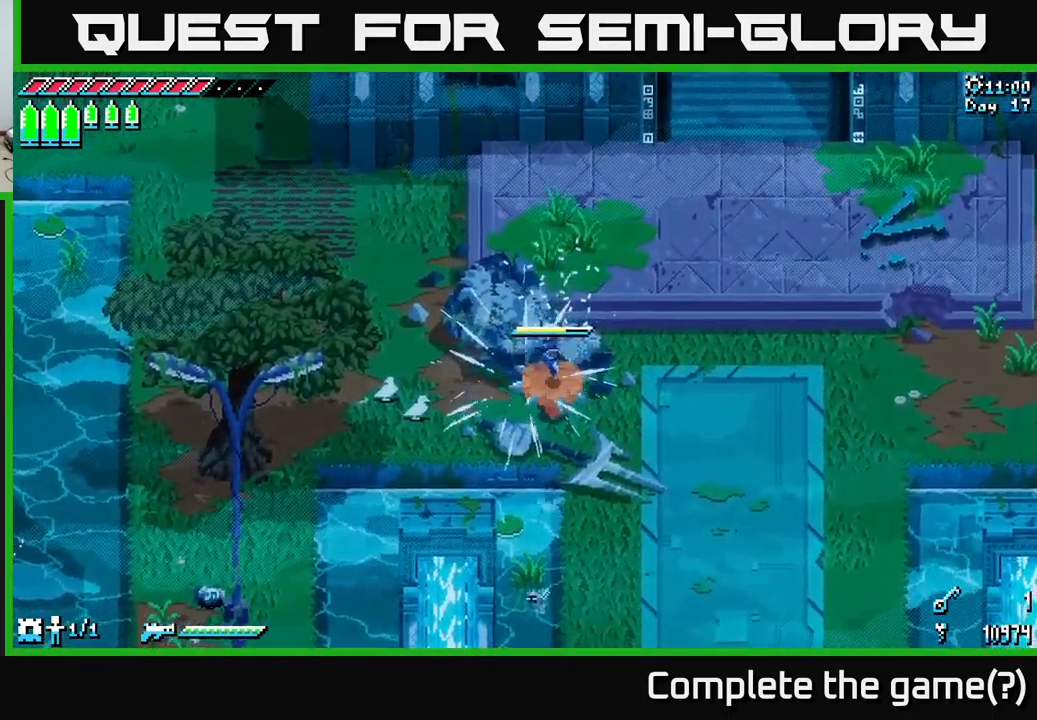
{"buttons": ["X"], "left_stick": "left", "right_stick": "center", "events": [[116, "A", "down"], [266, "A", "up"]]}
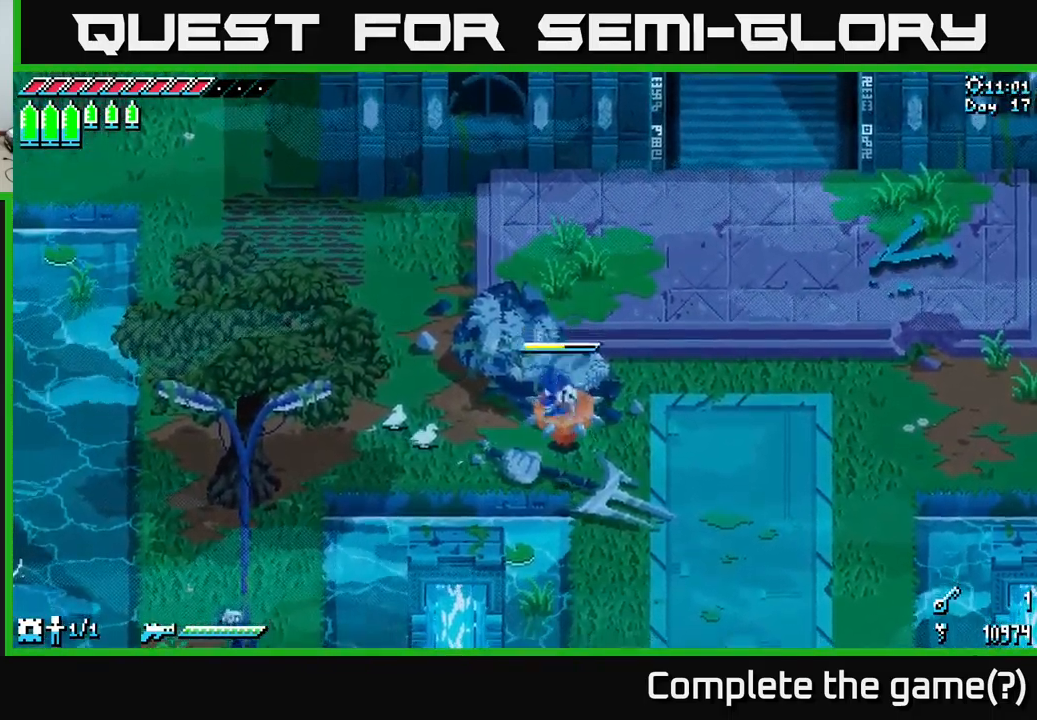
{"buttons": ["X"], "left_stick": "left", "right_stick": "center", "events": [[200, "X", "up"], [350, "X", "down"]]}
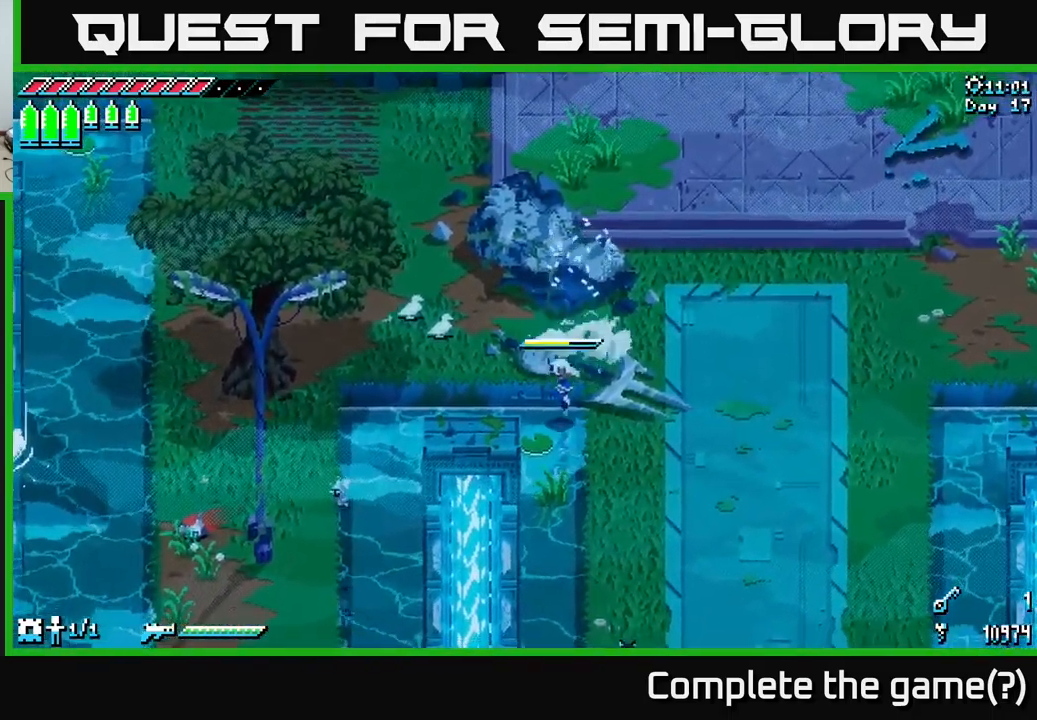
{"buttons": ["X"], "left_stick": "center", "right_stick": "center", "events": [[116, "A", "down"], [250, "A", "up"], [500, "left_stick", "center"]]}